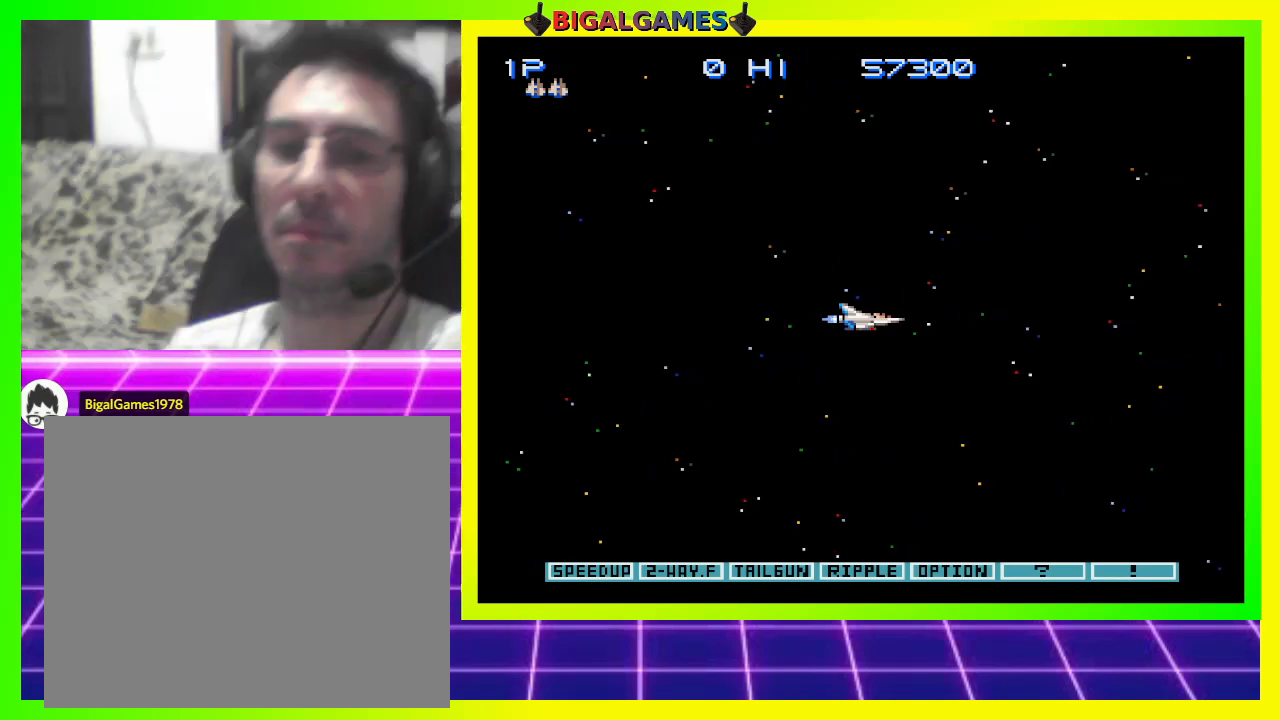
Gameplay with a controller (PlayStation layout); each line is a JSON object with the inputs held at the frame after it. "events" lists button and stick changes between this image and that frame as [ms after this image, input, new state], when the widget could be followed in between. Not read: left_stick.
{"buttons": ["CROSS"], "right_stick": "center", "events": [[400, "CROSS", "down"]]}
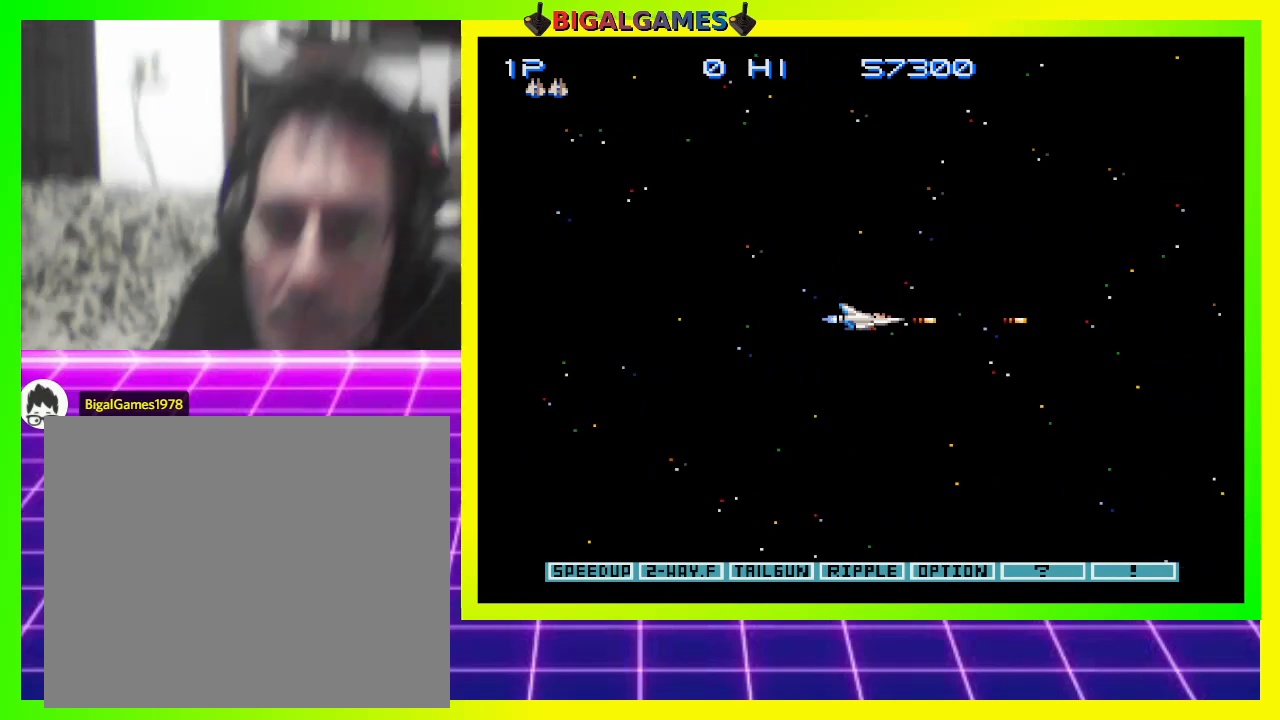
{"buttons": ["CROSS"], "right_stick": "center", "events": [[33, "CROSS", "up"], [133, "CROSS", "down"], [267, "CROSS", "up"], [333, "CROSS", "down"], [433, "CROSS", "up"], [500, "CROSS", "down"]]}
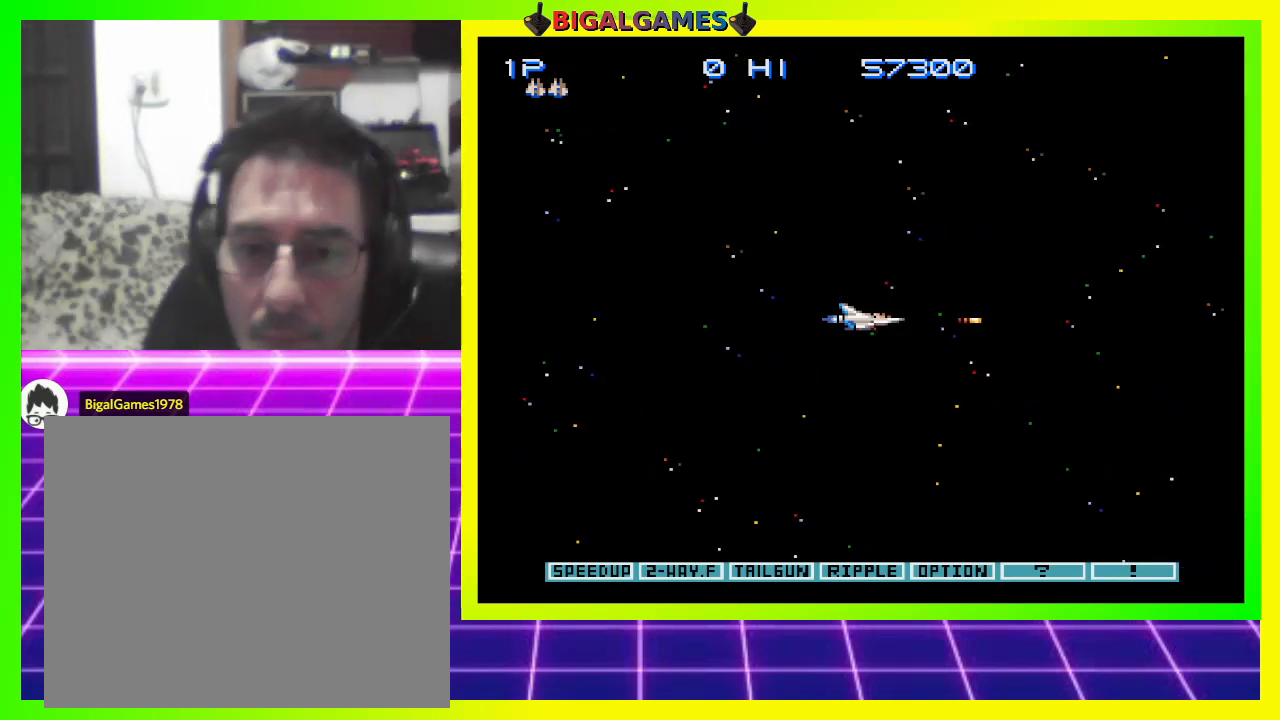
{"buttons": ["DPAD_LEFT"], "right_stick": "center", "events": [[67, "DPAD_LEFT", "down"], [100, "CROSS", "up"], [167, "CROSS", "down"], [367, "CROSS", "up"], [433, "CROSS", "down"], [500, "CROSS", "up"]]}
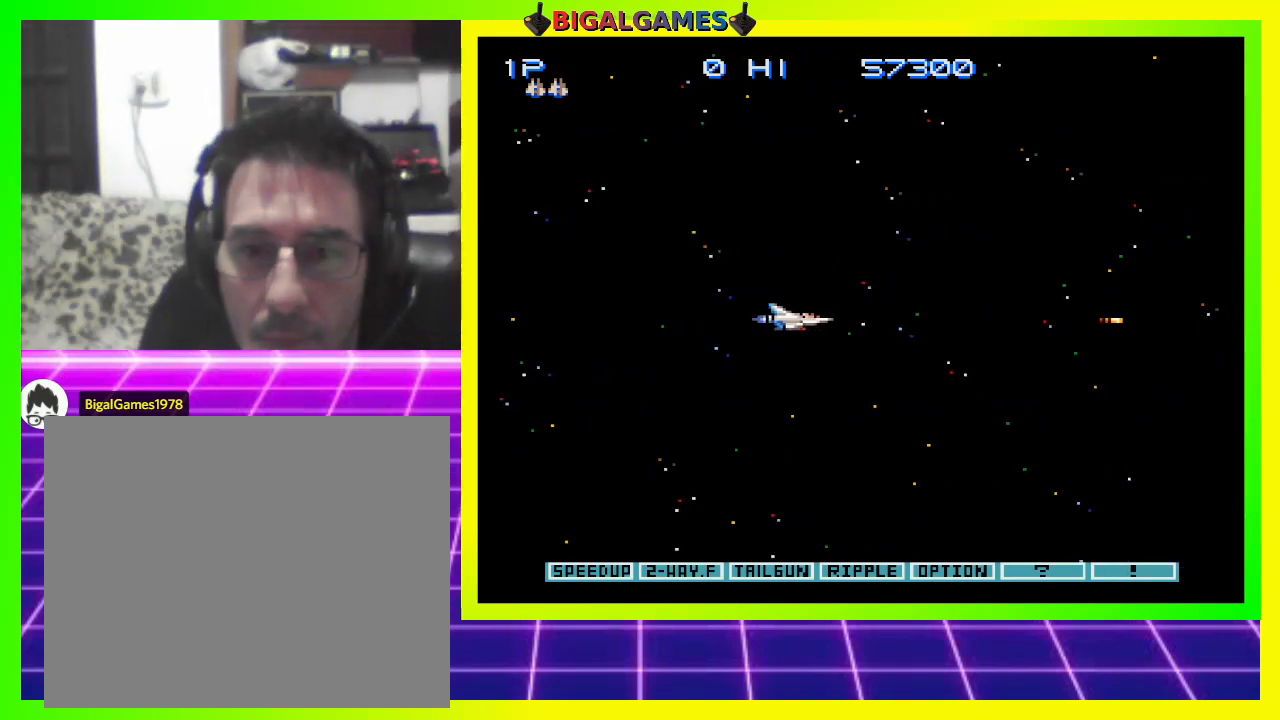
{"buttons": [], "right_stick": "center", "events": [[33, "CIRCLE", "down"], [100, "DPAD_LEFT", "up"], [233, "CIRCLE", "up"], [300, "CIRCLE", "down"], [433, "CIRCLE", "up"]]}
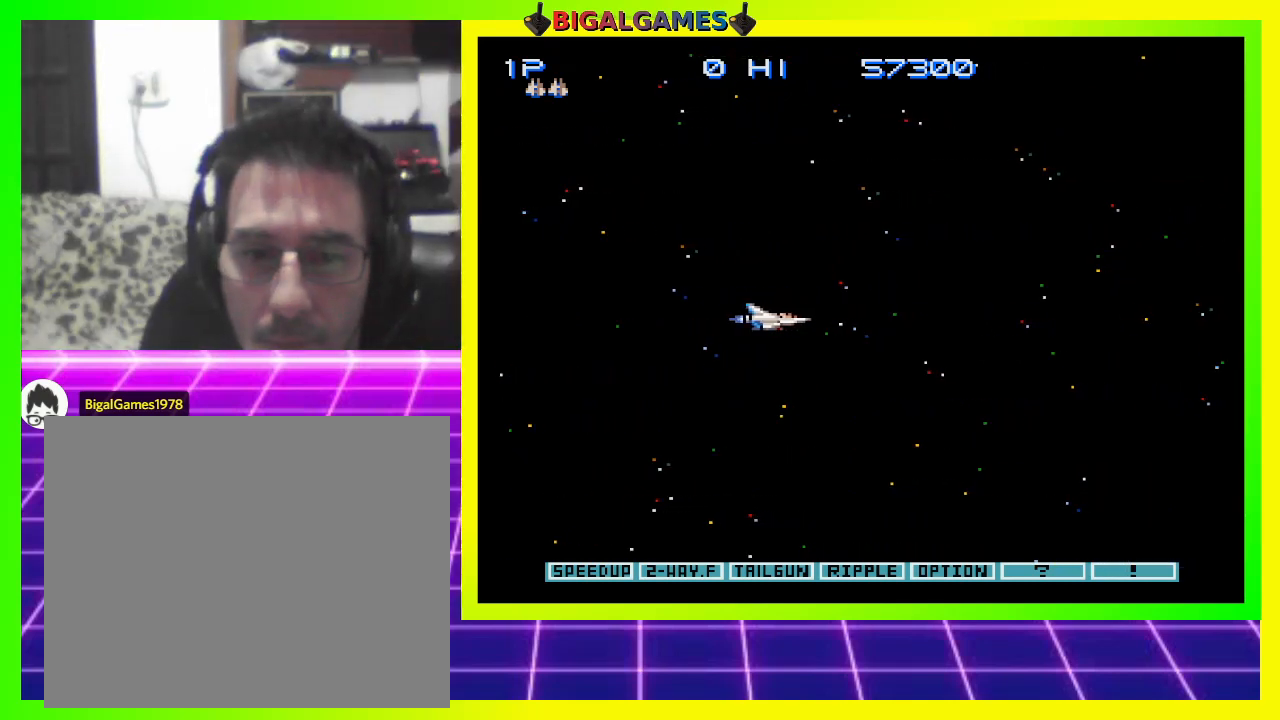
{"buttons": ["TRIANGLE"], "right_stick": "center", "events": [[33, "SQUARE", "down"], [167, "SQUARE", "up"], [467, "TRIANGLE", "down"]]}
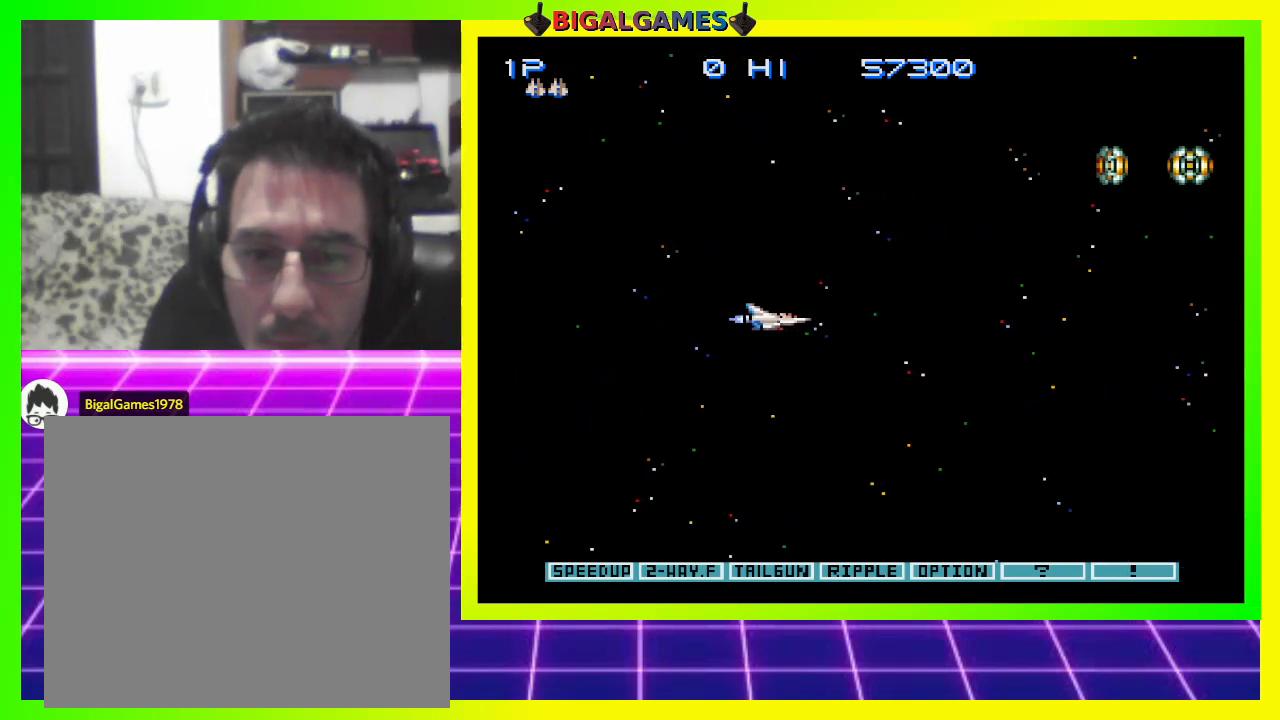
{"buttons": ["CROSS", "L2", "DPAD_UP", "DPAD_LEFT"], "right_stick": "center", "events": [[133, "TRIANGLE", "up"], [267, "DPAD_LEFT", "down"], [333, "CROSS", "down"], [467, "CROSS", "up"], [467, "L2", "down"], [500, "CROSS", "down"], [500, "DPAD_UP", "down"]]}
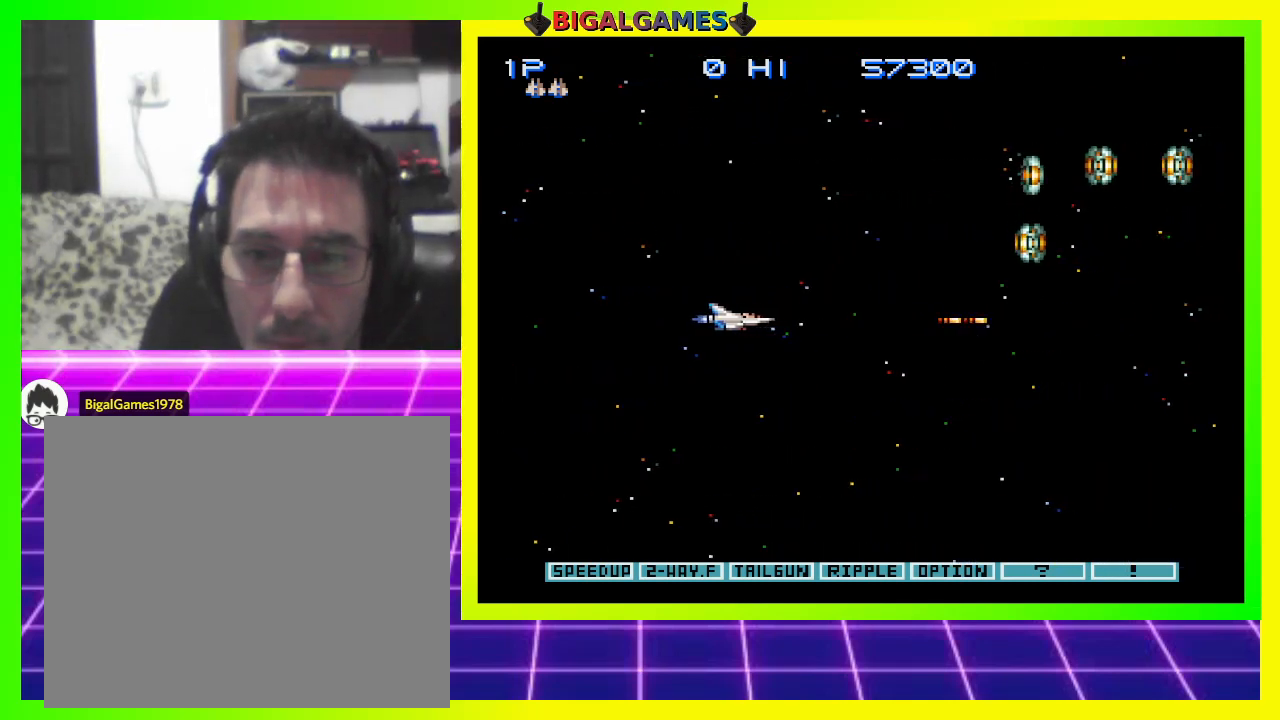
{"buttons": ["DPAD_UP", "DPAD_LEFT"], "right_stick": "center", "events": [[67, "L2", "up"], [100, "CROSS", "up"], [133, "CROSS", "down"], [233, "CROSS", "up"], [267, "CROSS", "down"], [300, "CROSS", "up"], [400, "CROSS", "down"], [500, "CROSS", "up"]]}
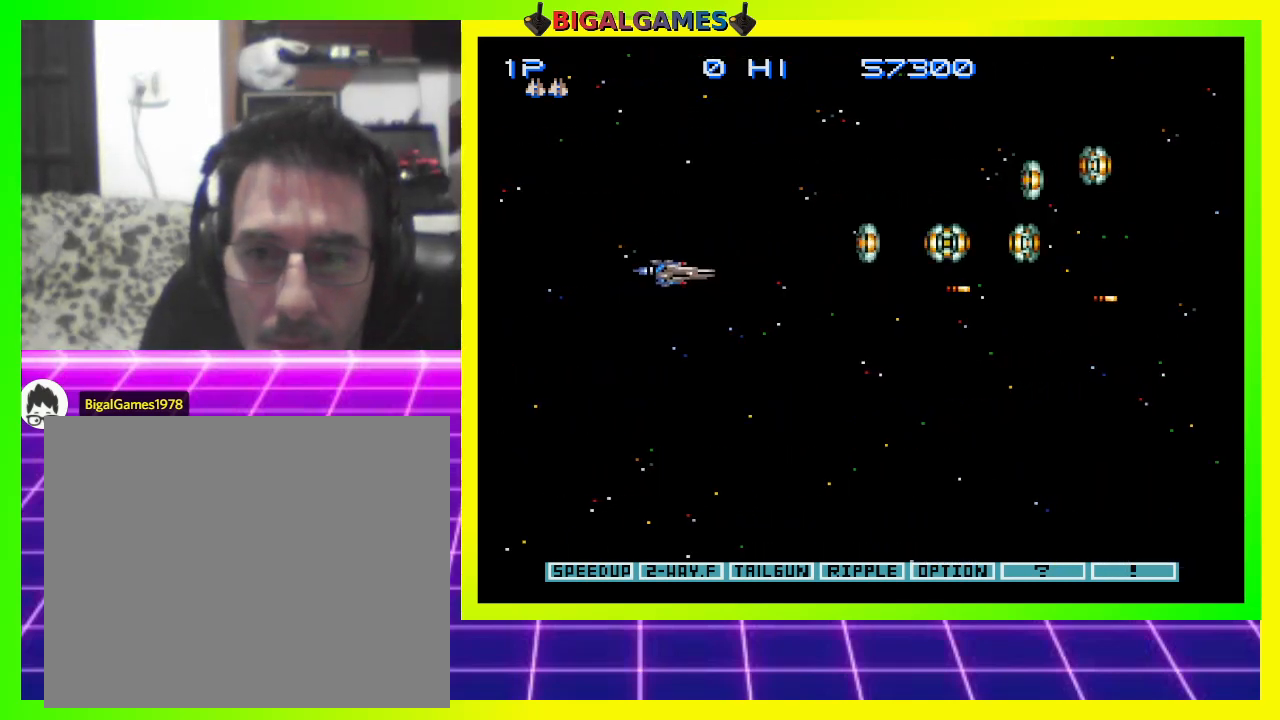
{"buttons": ["CROSS", "DPAD_DOWN", "DPAD_LEFT"], "right_stick": "center", "events": [[67, "CROSS", "down"], [133, "CROSS", "up"], [200, "CROSS", "down"], [267, "CROSS", "up"], [333, "CROSS", "down"], [367, "DPAD_UP", "up"], [433, "CROSS", "up"], [467, "CROSS", "down"], [467, "DPAD_DOWN", "down"]]}
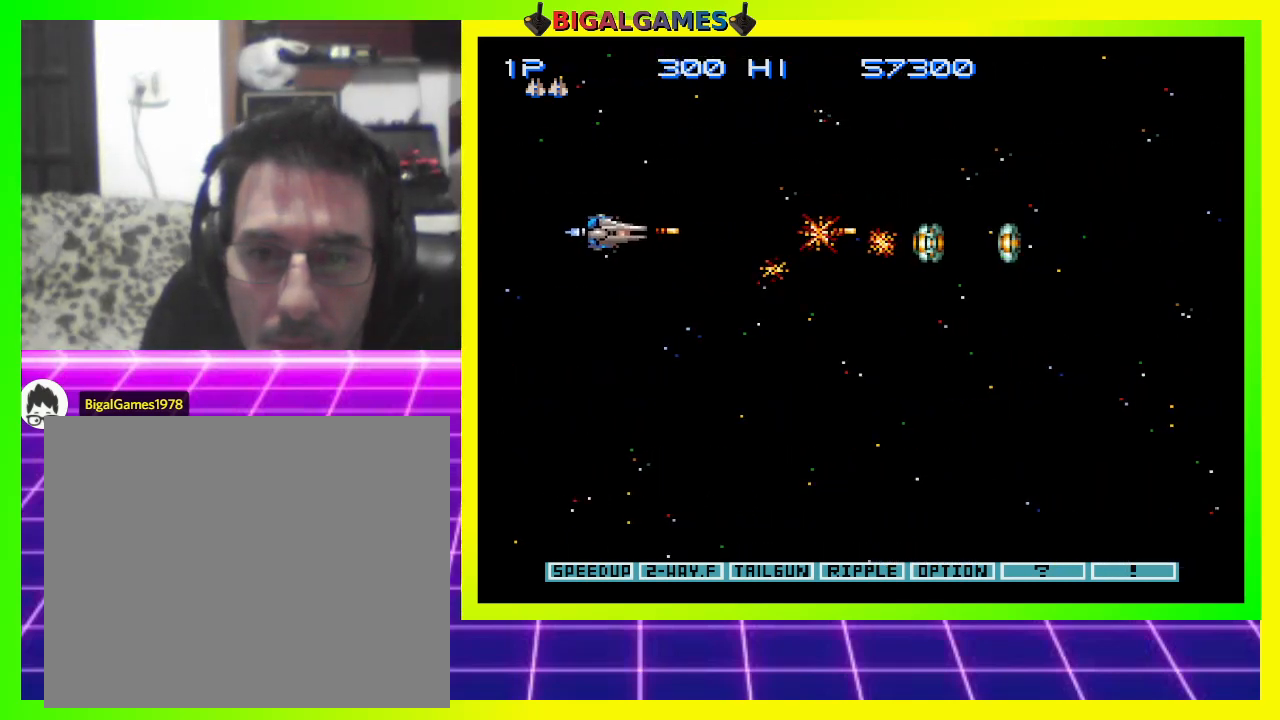
{"buttons": [], "right_stick": "center", "events": [[67, "CROSS", "up"], [100, "CROSS", "down"], [100, "DPAD_DOWN", "up"], [167, "CROSS", "up"], [233, "CROSS", "down"], [233, "DPAD_LEFT", "up"], [300, "CROSS", "up"], [367, "CROSS", "down"], [467, "CROSS", "up"]]}
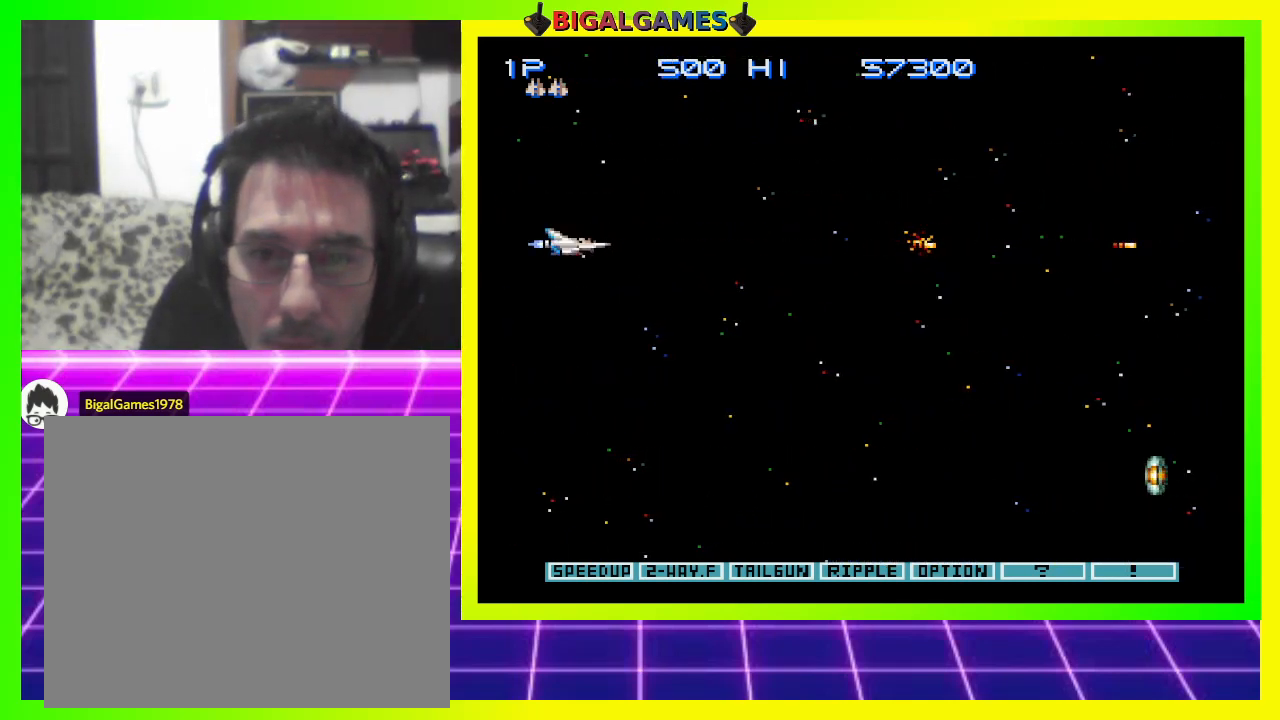
{"buttons": ["CROSS", "DPAD_DOWN"], "right_stick": "center", "events": [[33, "CROSS", "down"], [133, "CROSS", "up"], [167, "CROSS", "down"], [167, "DPAD_DOWN", "down"], [267, "CROSS", "up"], [333, "CROSS", "down"], [400, "CROSS", "up"], [467, "CROSS", "down"]]}
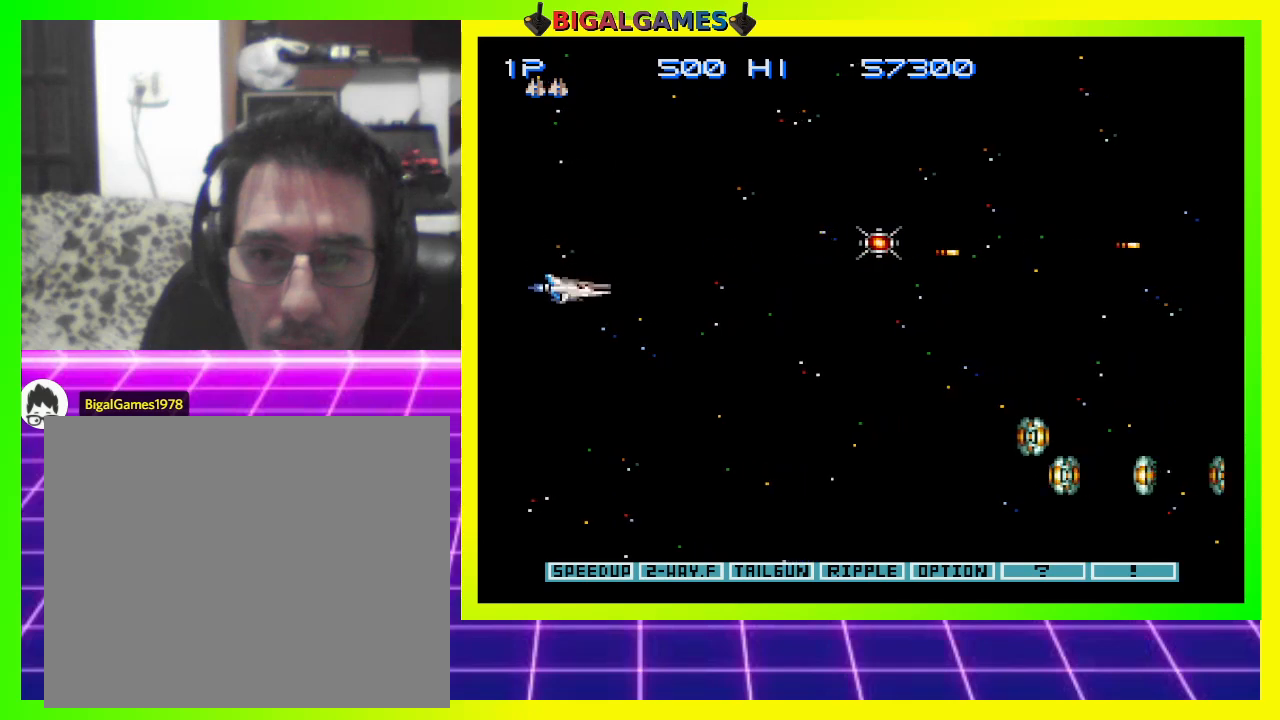
{"buttons": ["DPAD_DOWN"], "right_stick": "center", "events": [[67, "CROSS", "up"], [67, "DPAD_LEFT", "down"], [133, "CROSS", "down"], [200, "CROSS", "up"], [233, "DPAD_LEFT", "up"], [267, "CROSS", "down"], [333, "CROSS", "up"], [400, "CROSS", "down"], [467, "CROSS", "up"]]}
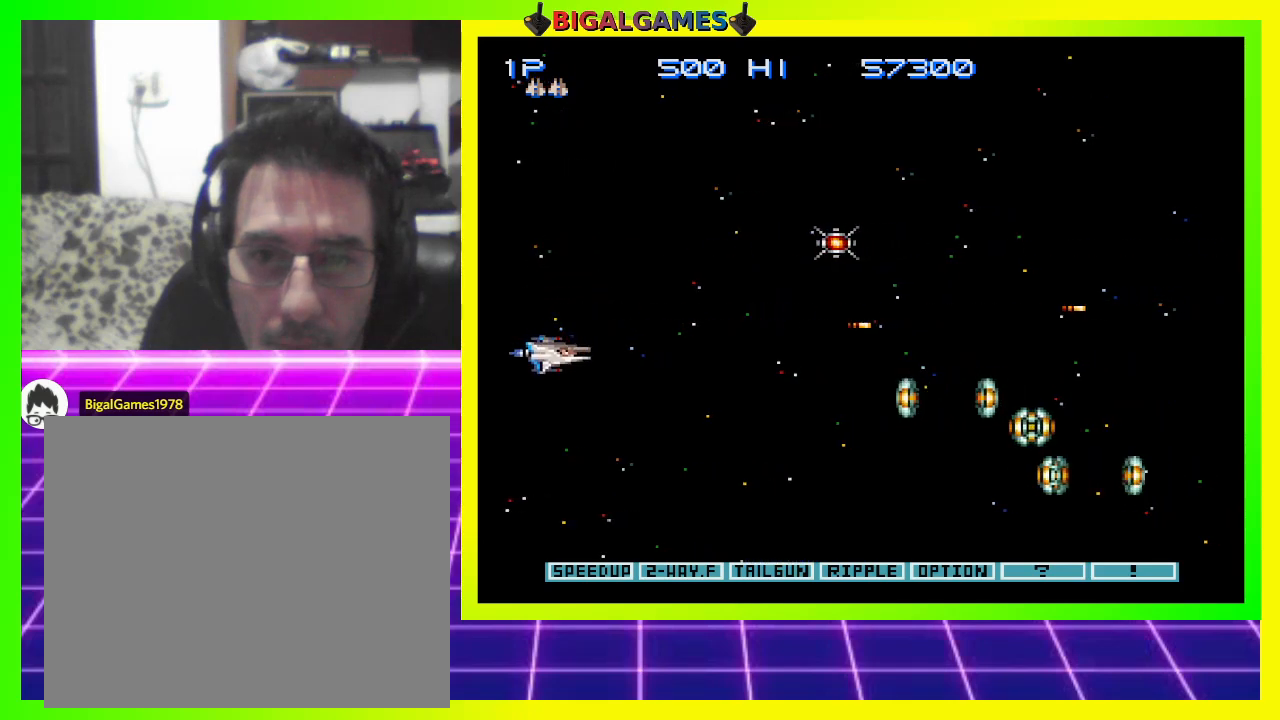
{"buttons": ["CROSS"], "right_stick": "center", "events": [[67, "CROSS", "down"], [67, "DPAD_DOWN", "up"], [133, "CROSS", "up"], [200, "CROSS", "down"], [267, "CROSS", "up"], [267, "DPAD_DOWN", "down"], [267, "DPAD_LEFT", "down"], [333, "CROSS", "down"], [367, "DPAD_LEFT", "up"], [433, "CROSS", "up"], [433, "DPAD_DOWN", "up"], [500, "CROSS", "down"]]}
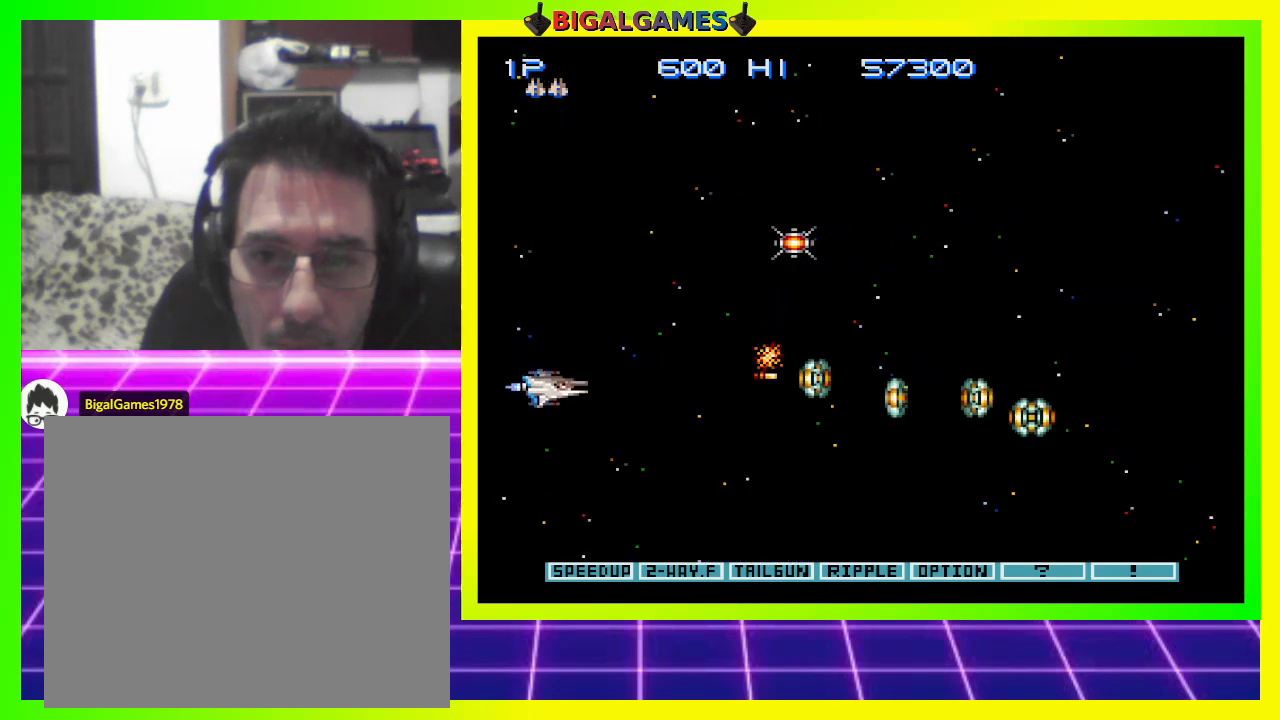
{"buttons": [], "right_stick": "center", "events": [[67, "CROSS", "up"], [133, "CROSS", "down"], [167, "DPAD_UP", "down"], [200, "DPAD_LEFT", "down"], [233, "CROSS", "up"], [267, "CROSS", "down"], [300, "DPAD_LEFT", "up"], [367, "CROSS", "up"], [433, "CROSS", "down"], [467, "DPAD_UP", "up"], [500, "CROSS", "up"]]}
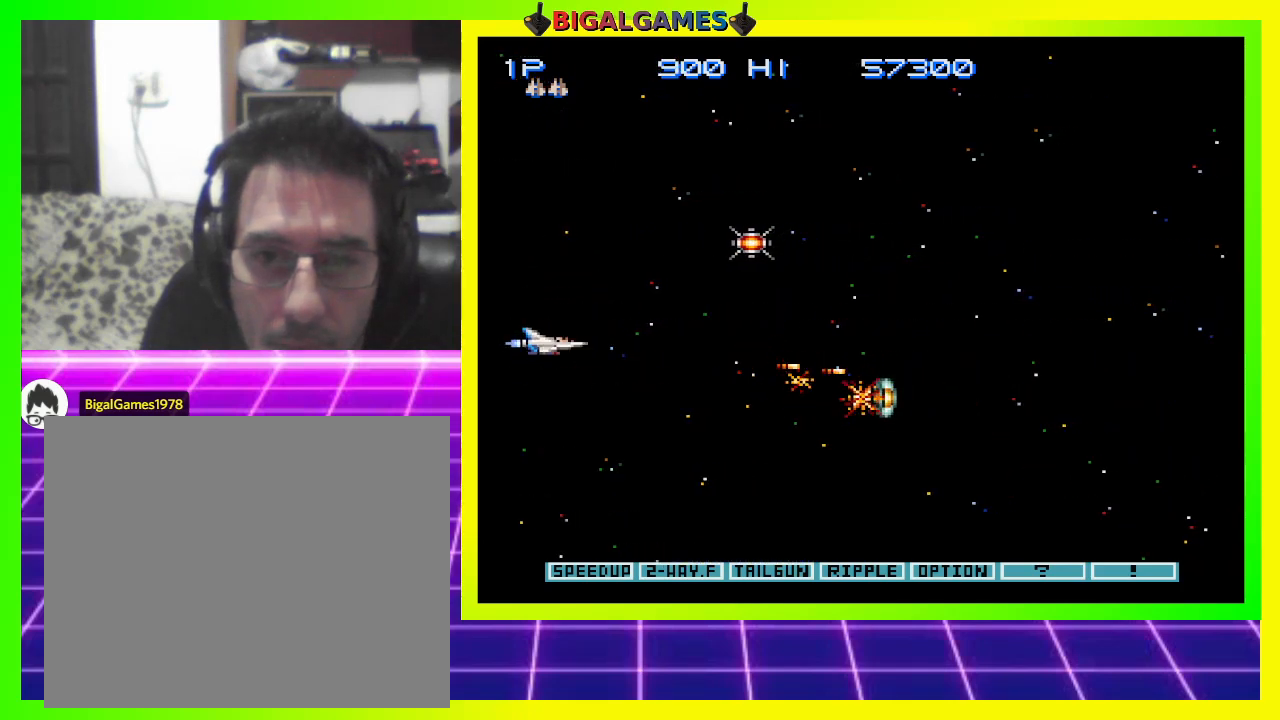
{"buttons": ["CROSS", "DPAD_UP"], "right_stick": "center", "events": [[67, "CROSS", "down"], [133, "CROSS", "up"], [200, "CROSS", "down"], [300, "CROSS", "up"], [300, "DPAD_UP", "down"], [333, "CROSS", "down"], [433, "CROSS", "up"], [500, "CROSS", "down"]]}
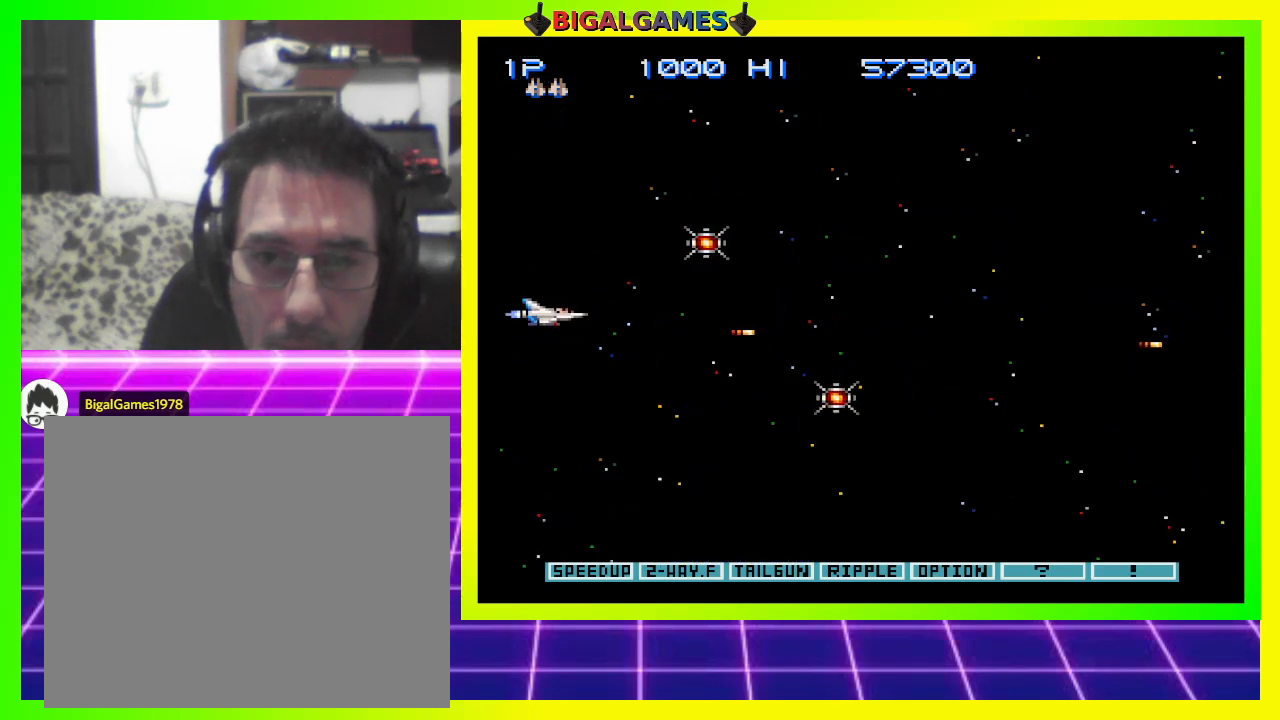
{"buttons": ["CROSS", "DPAD_RIGHT"], "right_stick": "center", "events": [[100, "CROSS", "up"], [167, "CROSS", "down"], [267, "CROSS", "up"], [333, "CROSS", "down"], [333, "DPAD_RIGHT", "down"], [367, "DPAD_UP", "up"], [433, "CROSS", "up"], [500, "CROSS", "down"]]}
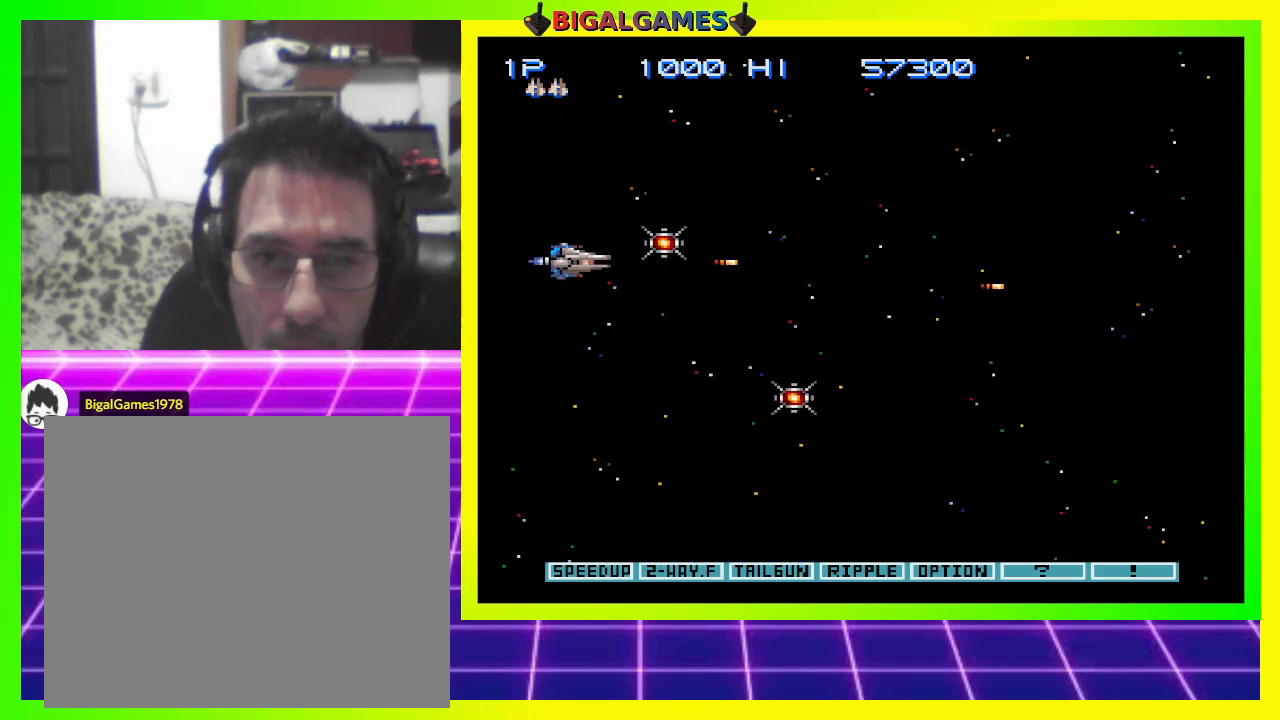
{"buttons": ["CROSS", "DPAD_DOWN", "DPAD_RIGHT"], "right_stick": "center", "events": [[67, "CROSS", "up"], [167, "CROSS", "down"], [233, "CROSS", "up"], [233, "DPAD_DOWN", "down"], [300, "CROSS", "down"], [367, "CROSS", "up"], [433, "CROSS", "down"]]}
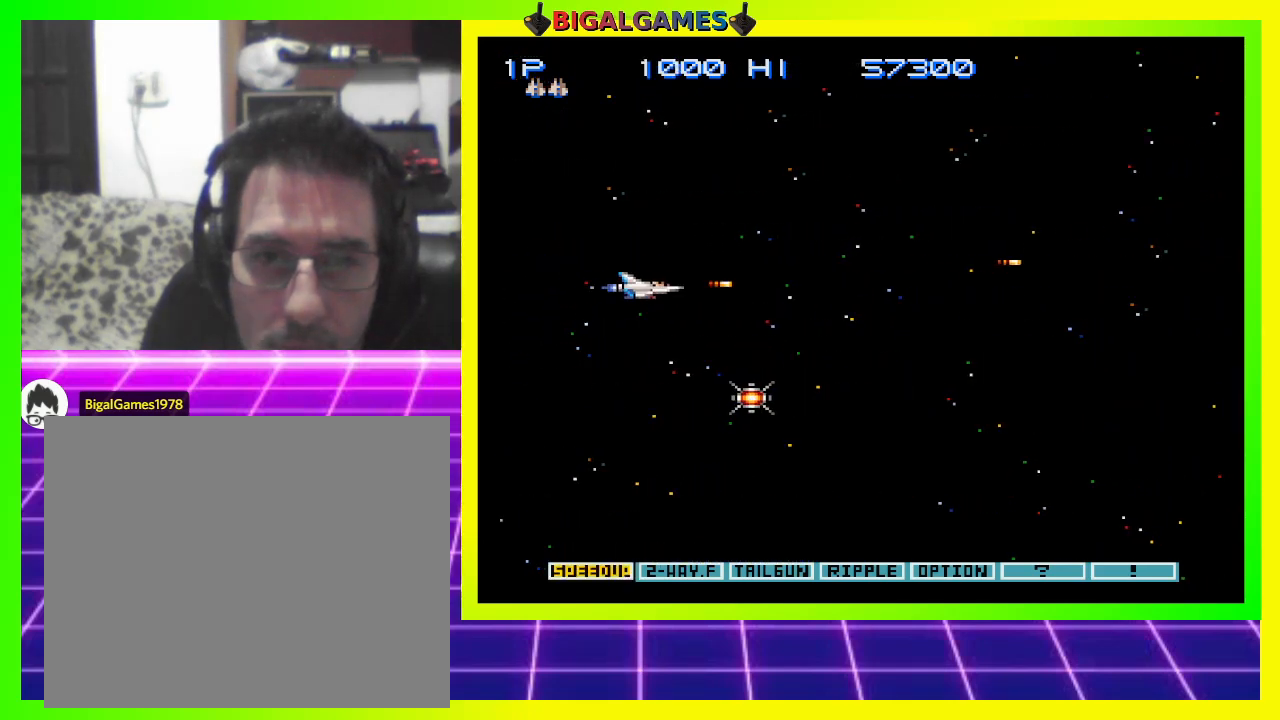
{"buttons": ["DPAD_LEFT"], "right_stick": "center", "events": [[33, "CROSS", "up"], [100, "CROSS", "down"], [100, "DPAD_RIGHT", "up"], [167, "CROSS", "up"], [167, "DPAD_LEFT", "down"], [233, "CROSS", "down"], [233, "DPAD_DOWN", "up"], [333, "CROSS", "up"], [400, "CROSS", "down"], [467, "CROSS", "up"]]}
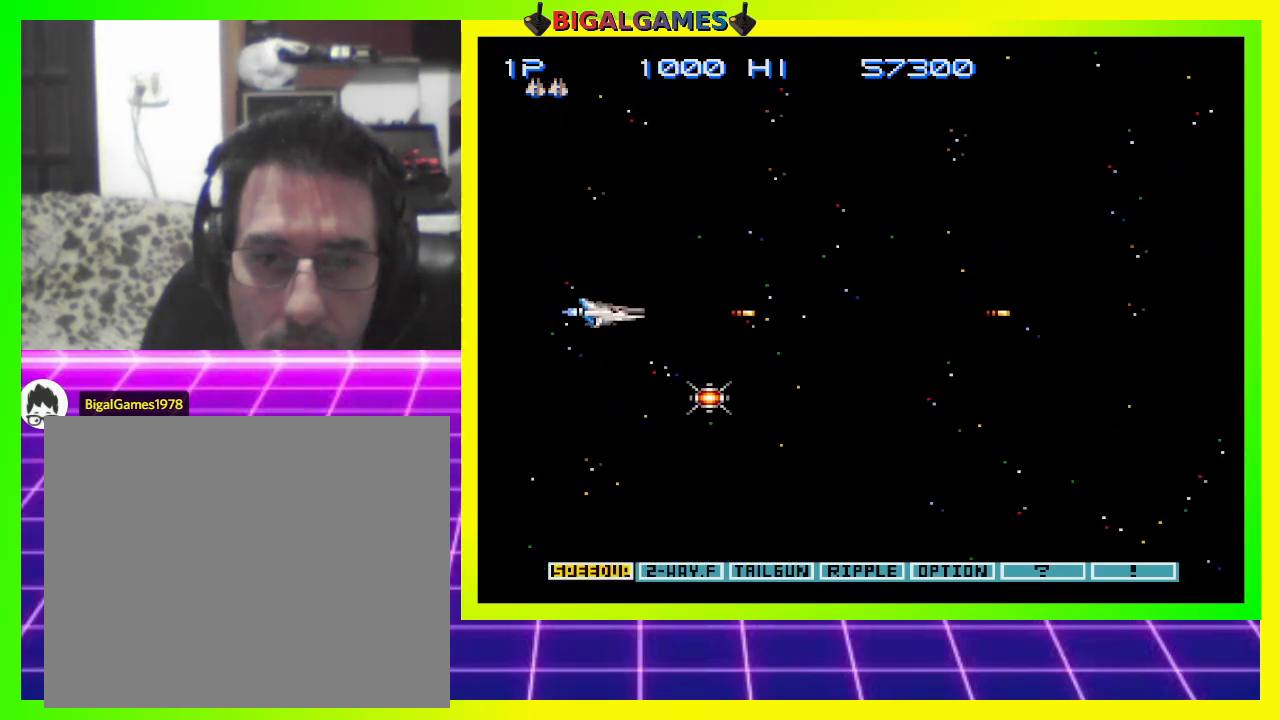
{"buttons": ["CROSS", "DPAD_LEFT"], "right_stick": "center", "events": [[100, "DPAD_DOWN", "down"], [200, "DPAD_LEFT", "up"], [233, "SQUARE", "down"], [333, "SQUARE", "up"], [400, "DPAD_LEFT", "down"], [467, "DPAD_DOWN", "up"], [500, "CROSS", "down"]]}
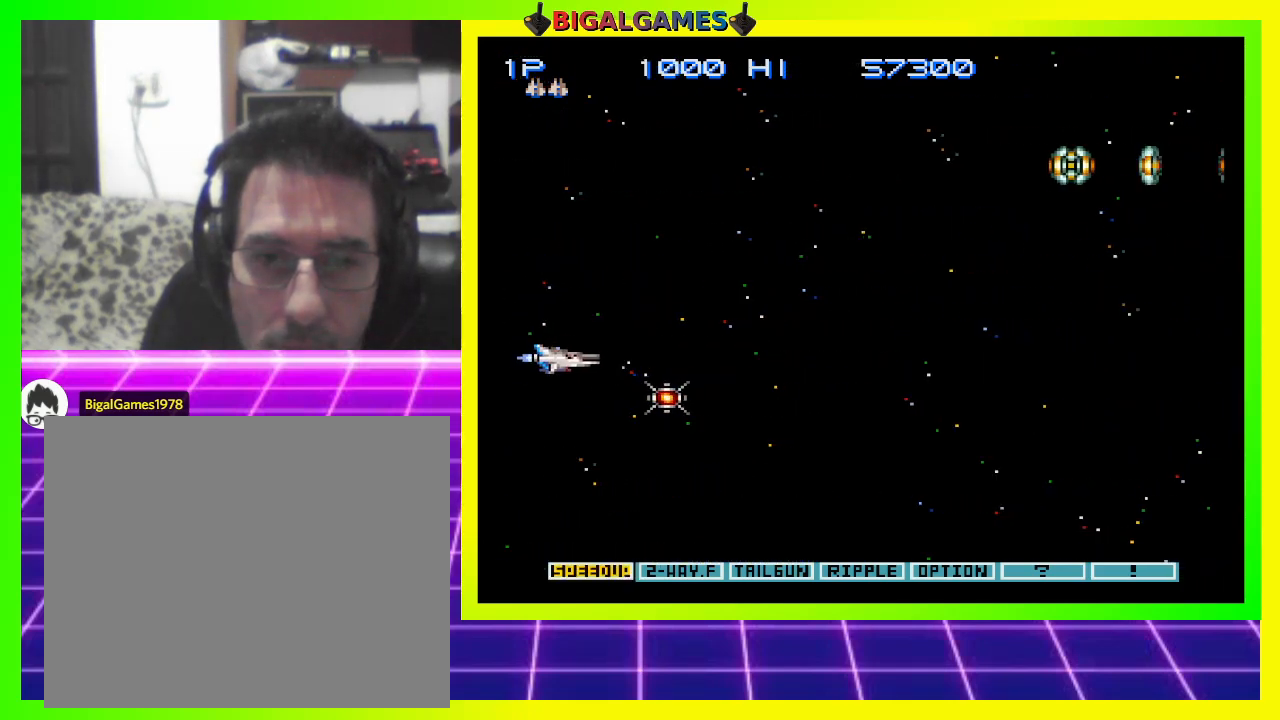
{"buttons": ["CIRCLE", "DPAD_DOWN"], "right_stick": "center", "events": [[67, "CROSS", "up"], [67, "DPAD_DOWN", "down"], [67, "DPAD_LEFT", "up"], [167, "CROSS", "down"], [167, "DPAD_RIGHT", "down"], [233, "CROSS", "up"], [267, "CROSS", "down"], [367, "CROSS", "up"], [467, "CIRCLE", "down"], [467, "DPAD_RIGHT", "up"]]}
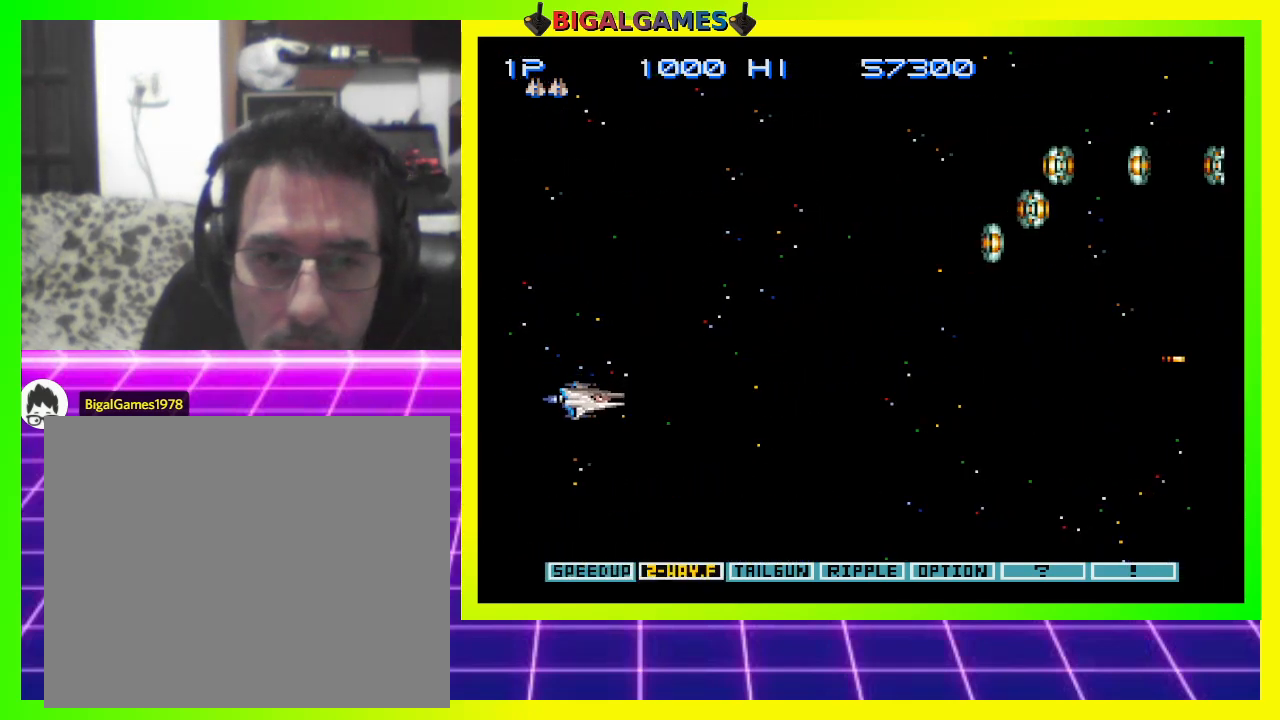
{"buttons": ["CROSS", "DPAD_UP", "DPAD_LEFT"], "right_stick": "center", "events": [[33, "DPAD_LEFT", "down"], [67, "CIRCLE", "up"], [167, "DPAD_DOWN", "up"], [200, "CROSS", "down"], [267, "CROSS", "up"], [267, "DPAD_UP", "down"], [367, "CROSS", "down"], [467, "CROSS", "up"], [500, "CROSS", "down"]]}
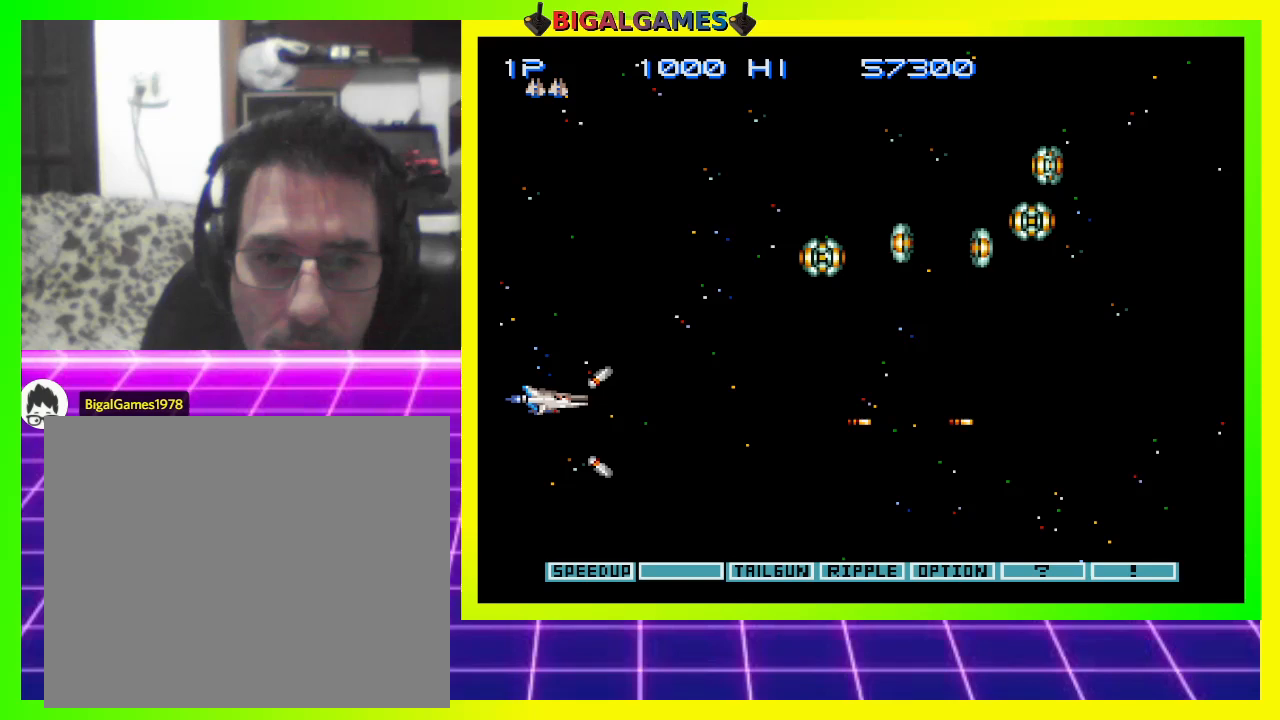
{"buttons": ["CROSS", "DPAD_UP", "DPAD_LEFT"], "right_stick": "center", "events": [[100, "CROSS", "up"], [167, "CROSS", "down"], [267, "CROSS", "up"], [333, "CROSS", "down"]]}
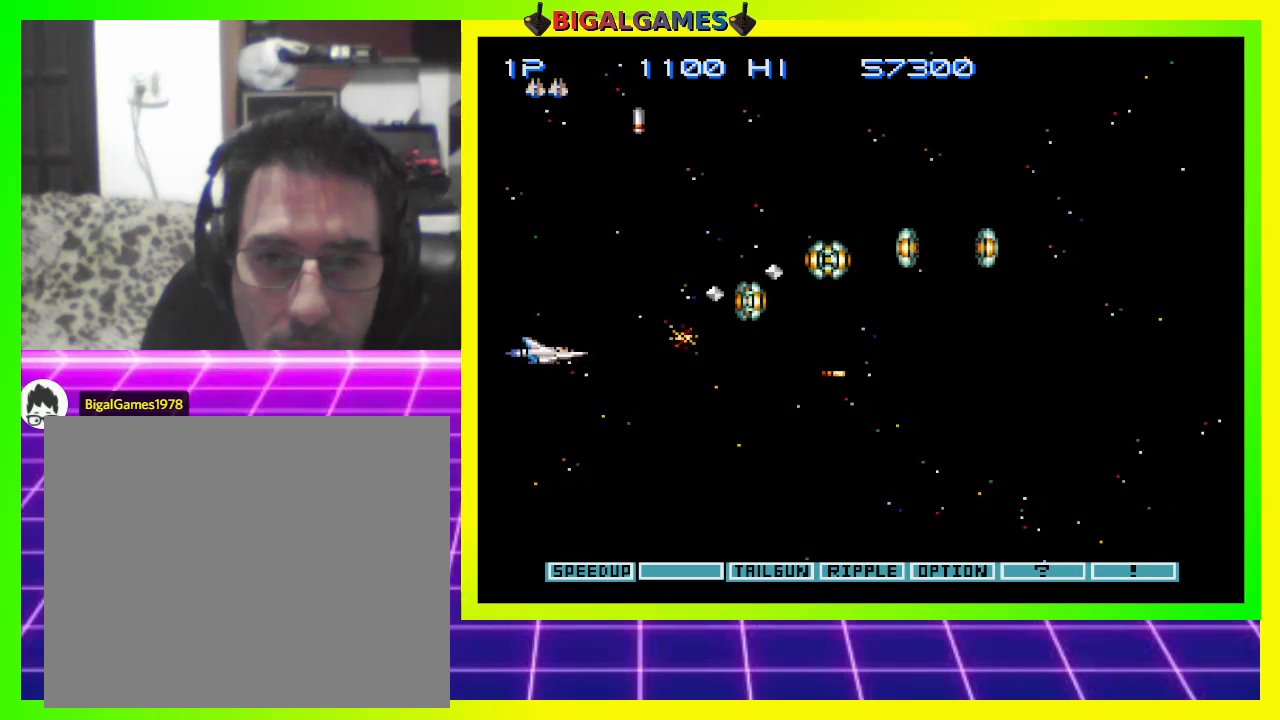
{"buttons": ["DPAD_UP", "DPAD_LEFT"], "right_stick": "center", "events": [[33, "CROSS", "up"], [100, "CROSS", "down"], [133, "DPAD_LEFT", "up"], [167, "DPAD_LEFT", "down"], [200, "CROSS", "up"], [267, "CROSS", "down"], [267, "DPAD_LEFT", "up"], [333, "CROSS", "up"], [400, "CROSS", "down"], [467, "CROSS", "up"], [500, "DPAD_LEFT", "down"]]}
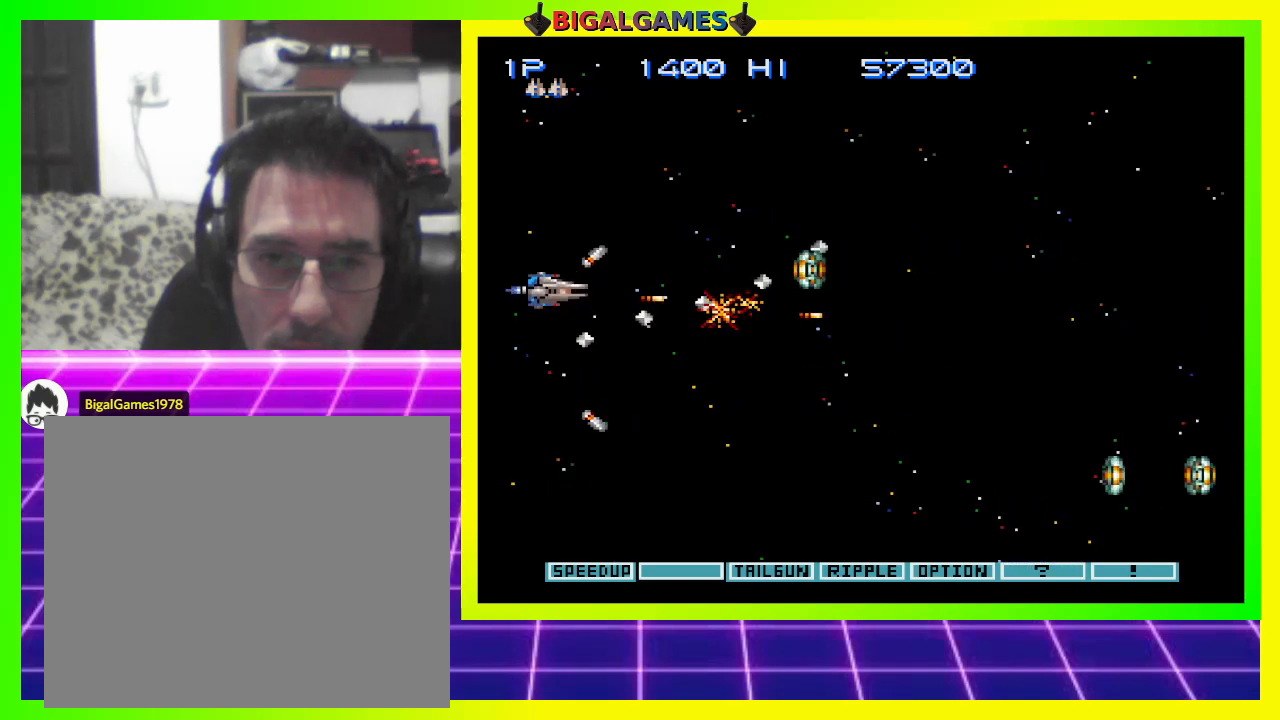
{"buttons": ["CROSS"], "right_stick": "center", "events": [[33, "CROSS", "down"], [100, "CROSS", "up"], [167, "CROSS", "down"], [267, "CROSS", "up"], [333, "CROSS", "down"], [333, "DPAD_LEFT", "up"], [433, "CROSS", "up"], [467, "CROSS", "down"], [467, "DPAD_UP", "up"]]}
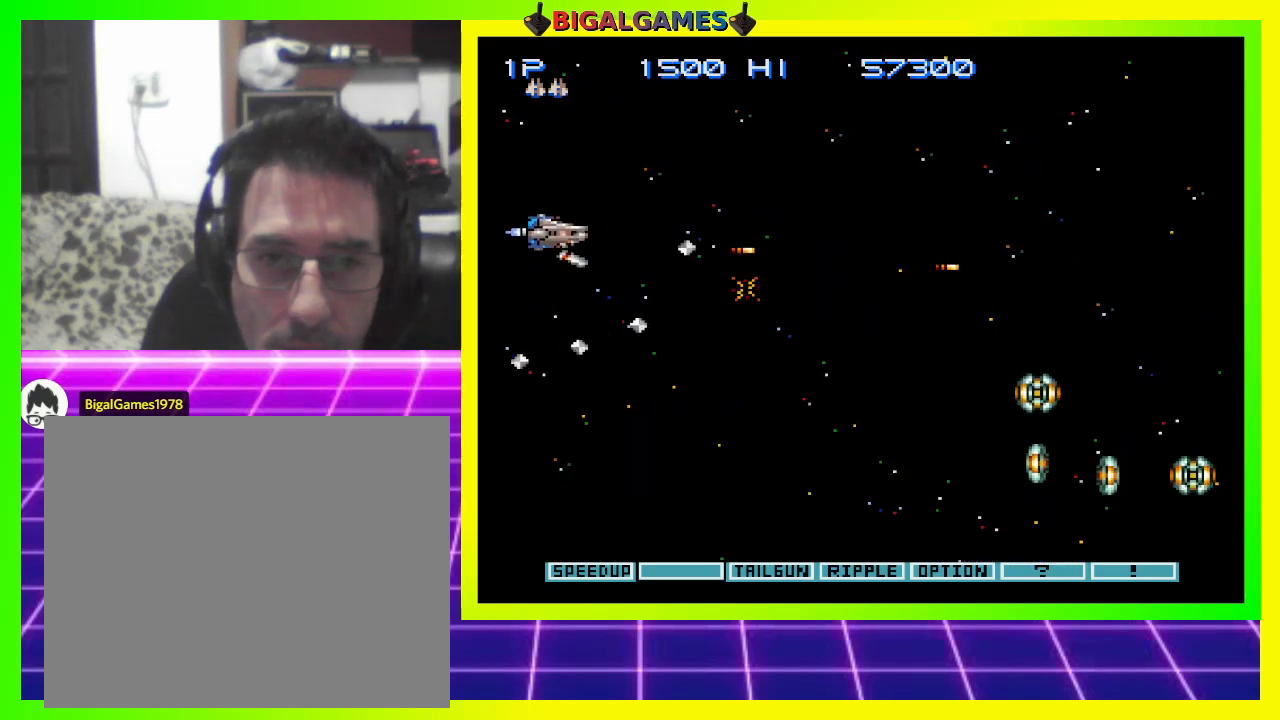
{"buttons": ["DPAD_DOWN", "DPAD_LEFT"], "right_stick": "center"}